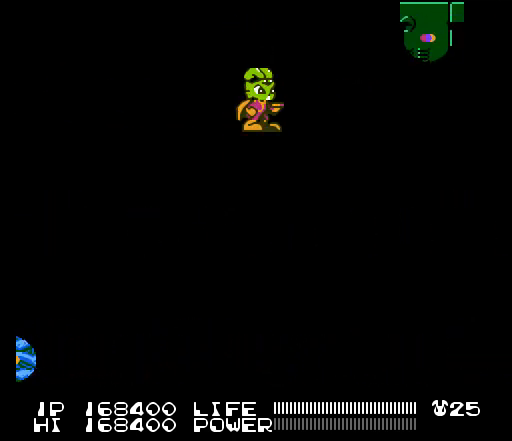
Gameplay with a controller (Nintendo layout); each line is a JSON object with the inputs held at the frame after it. "events" lists button and stick changes between this image and that frame as [ms after this image, input, new state], when the widget could be followed in between. Not read: L3 R3.
{"buttons": [], "events": [[267, "DPAD_RIGHT", "down"], [367, "DPAD_RIGHT", "up"]]}
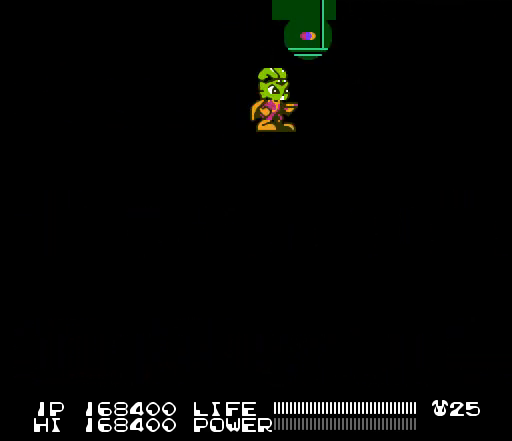
{"buttons": [], "events": []}
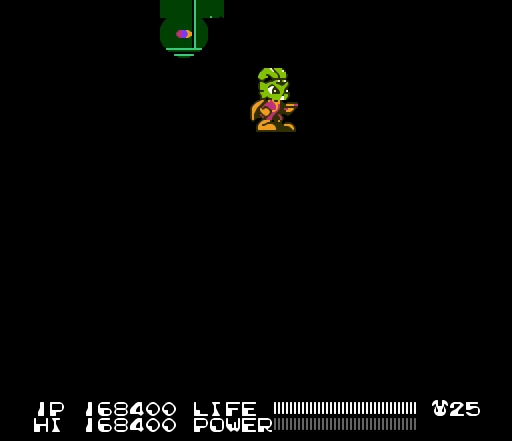
{"buttons": [], "events": []}
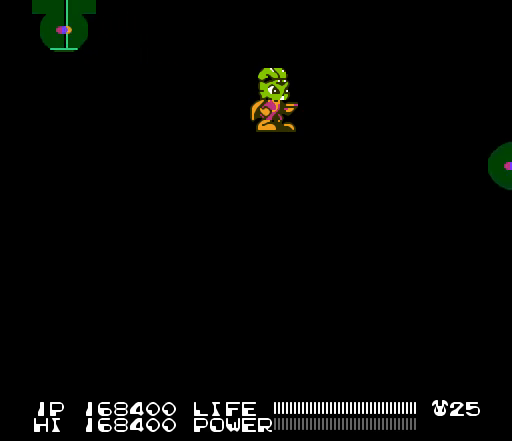
{"buttons": [], "events": []}
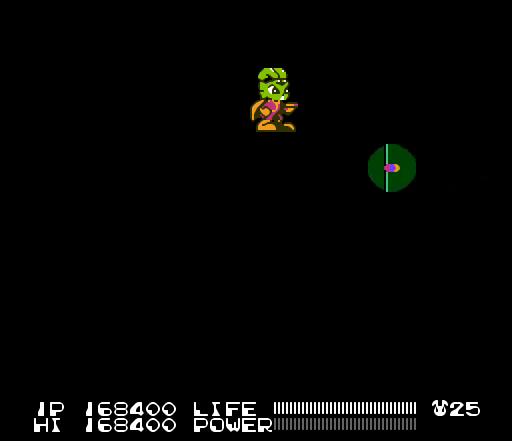
{"buttons": [], "events": []}
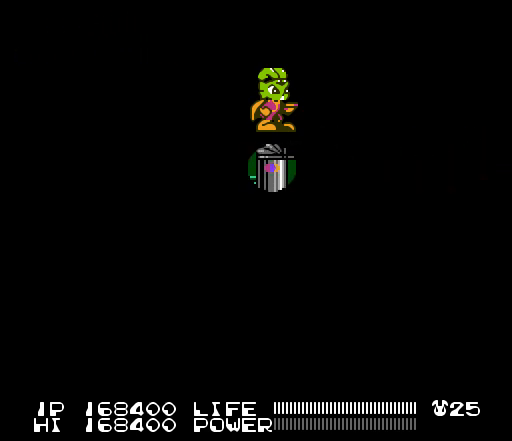
{"buttons": [], "events": [[67, "DPAD_RIGHT", "down"], [333, "DPAD_RIGHT", "up"]]}
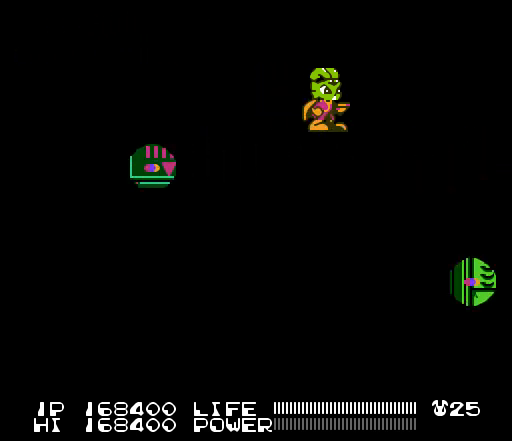
{"buttons": ["B"], "events": [[267, "B", "down"]]}
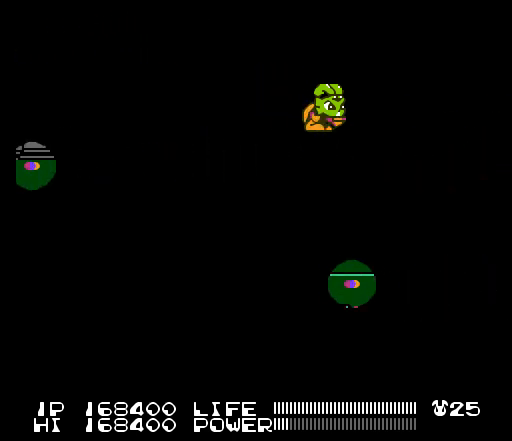
{"buttons": ["B"], "events": []}
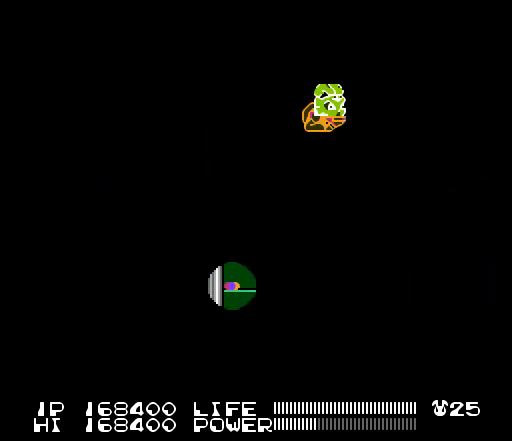
{"buttons": ["B"], "events": []}
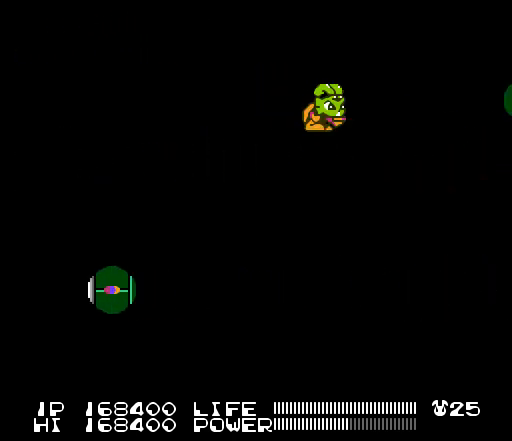
{"buttons": ["B"], "events": []}
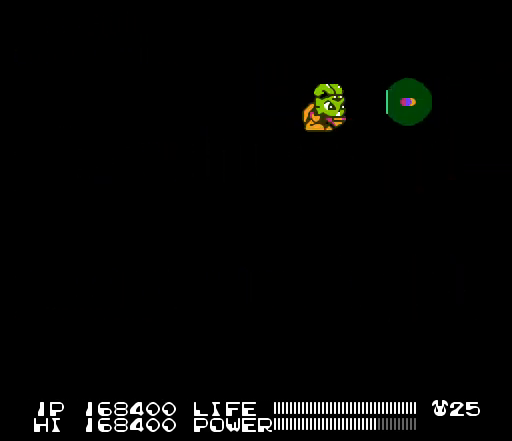
{"buttons": ["B"], "events": []}
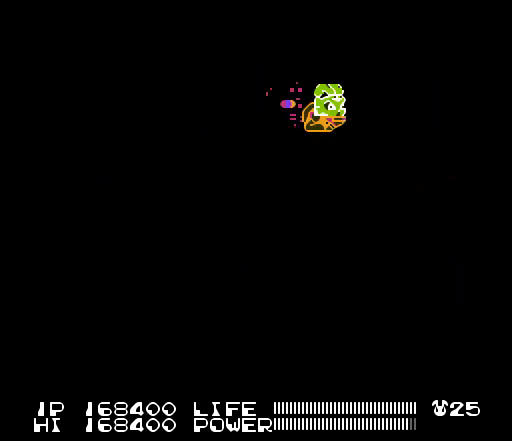
{"buttons": ["B", "DPAD_RIGHT"], "events": [[233, "DPAD_RIGHT", "down"]]}
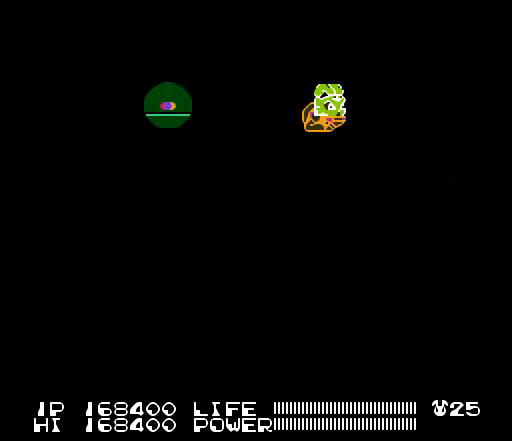
{"buttons": ["DPAD_RIGHT"], "events": [[67, "B", "up"]]}
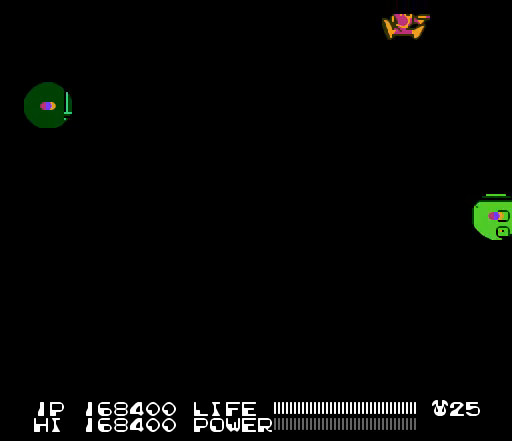
{"buttons": ["DPAD_RIGHT"], "events": []}
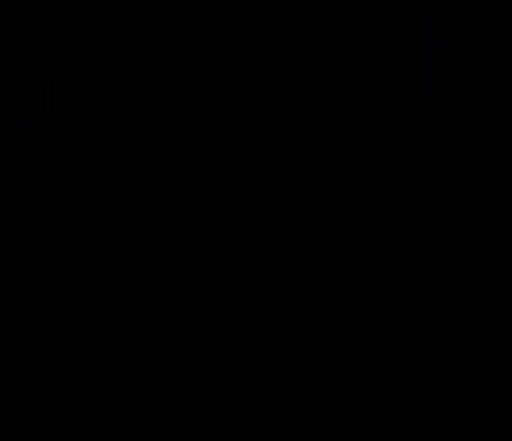
{"buttons": [], "events": [[33, "DPAD_RIGHT", "up"]]}
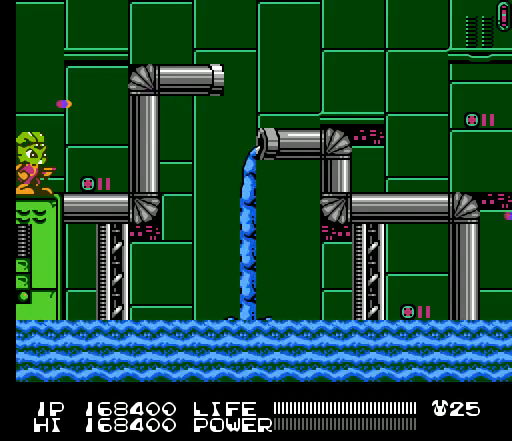
{"buttons": ["B"], "events": [[133, "DPAD_RIGHT", "down"], [400, "B", "down"], [400, "DPAD_RIGHT", "up"]]}
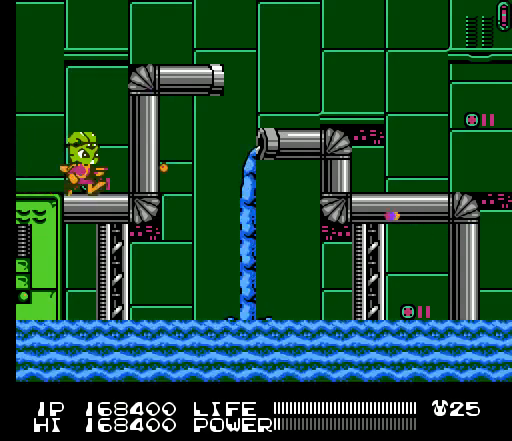
{"buttons": ["B"], "events": []}
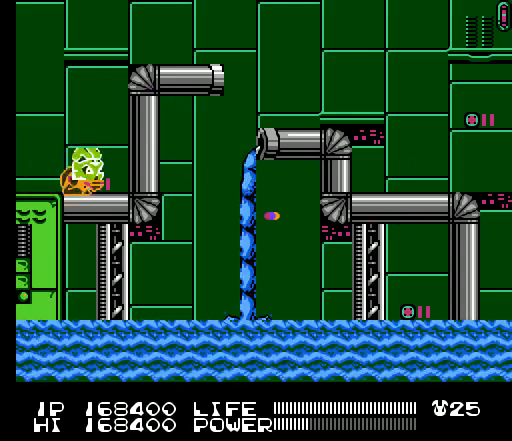
{"buttons": ["B"], "events": []}
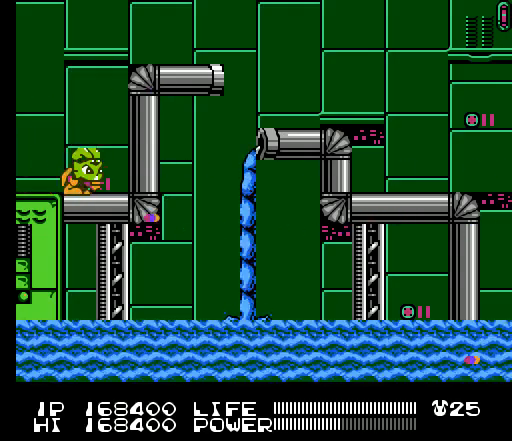
{"buttons": ["DPAD_RIGHT"], "events": [[133, "DPAD_RIGHT", "down"], [300, "B", "up"]]}
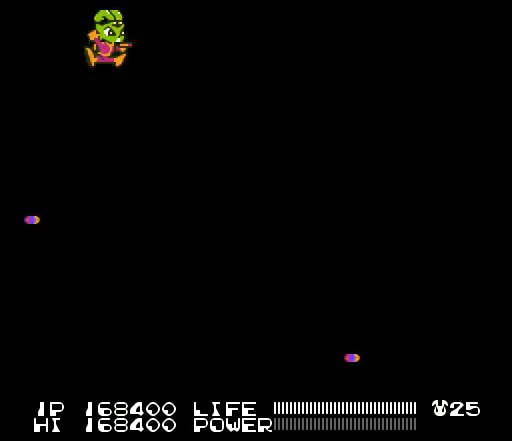
{"buttons": ["A", "DPAD_RIGHT"], "events": [[333, "A", "down"]]}
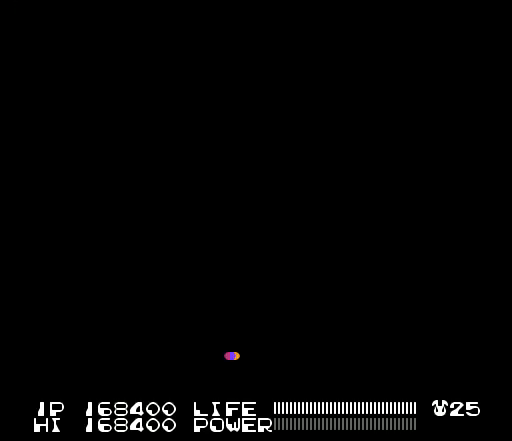
{"buttons": ["DPAD_RIGHT"], "events": [[133, "A", "up"]]}
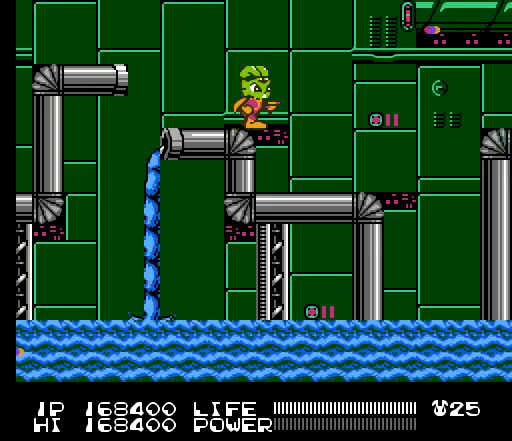
{"buttons": [], "events": [[300, "DPAD_RIGHT", "up"]]}
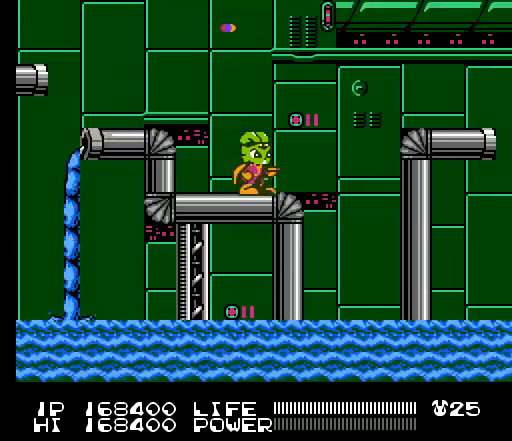
{"buttons": [], "events": [[267, "DPAD_RIGHT", "down"], [400, "DPAD_RIGHT", "up"]]}
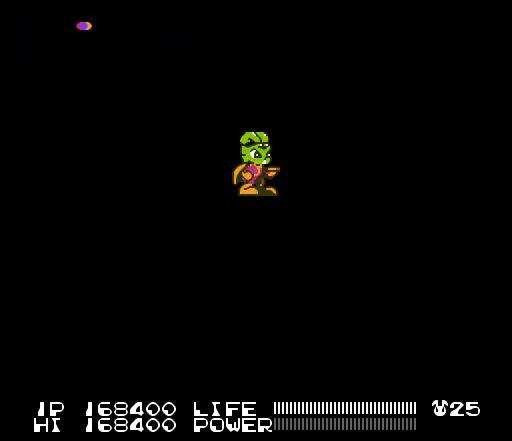
{"buttons": [], "events": []}
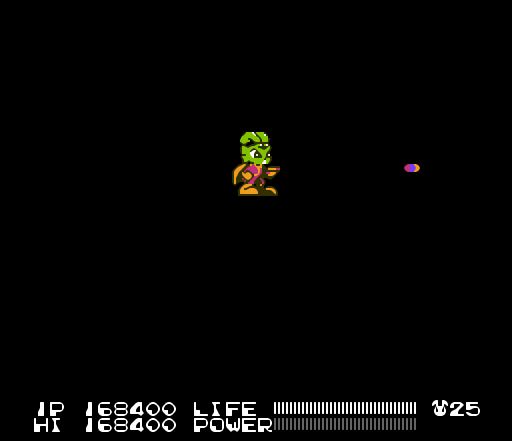
{"buttons": [], "events": []}
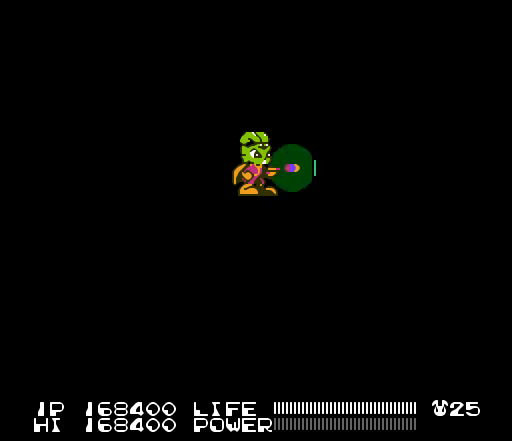
{"buttons": [], "events": [[400, "DPAD_RIGHT", "down"], [467, "DPAD_RIGHT", "up"]]}
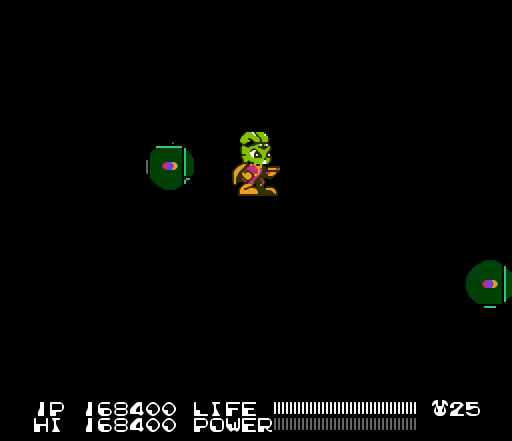
{"buttons": ["B"], "events": [[400, "B", "down"]]}
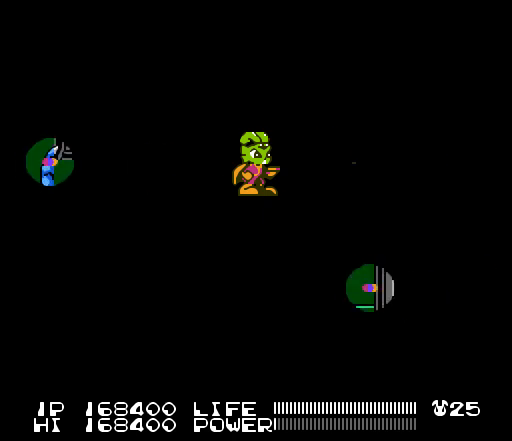
{"buttons": ["B"], "events": []}
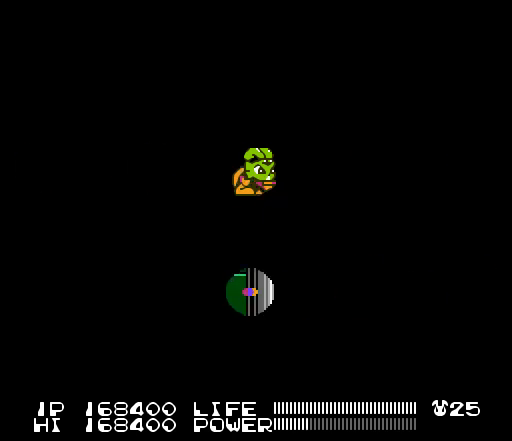
{"buttons": ["B"], "events": []}
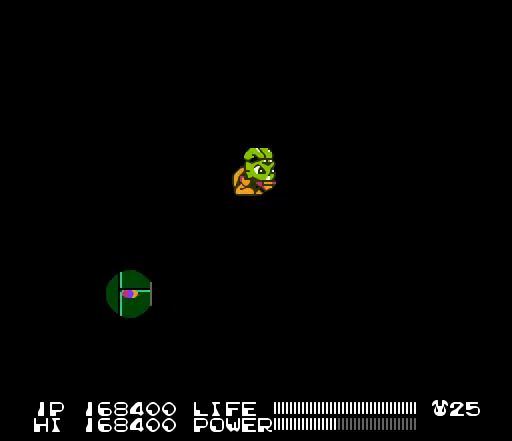
{"buttons": ["B"], "events": []}
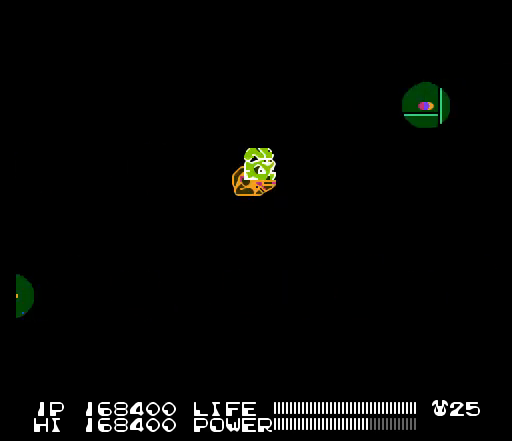
{"buttons": ["B"], "events": []}